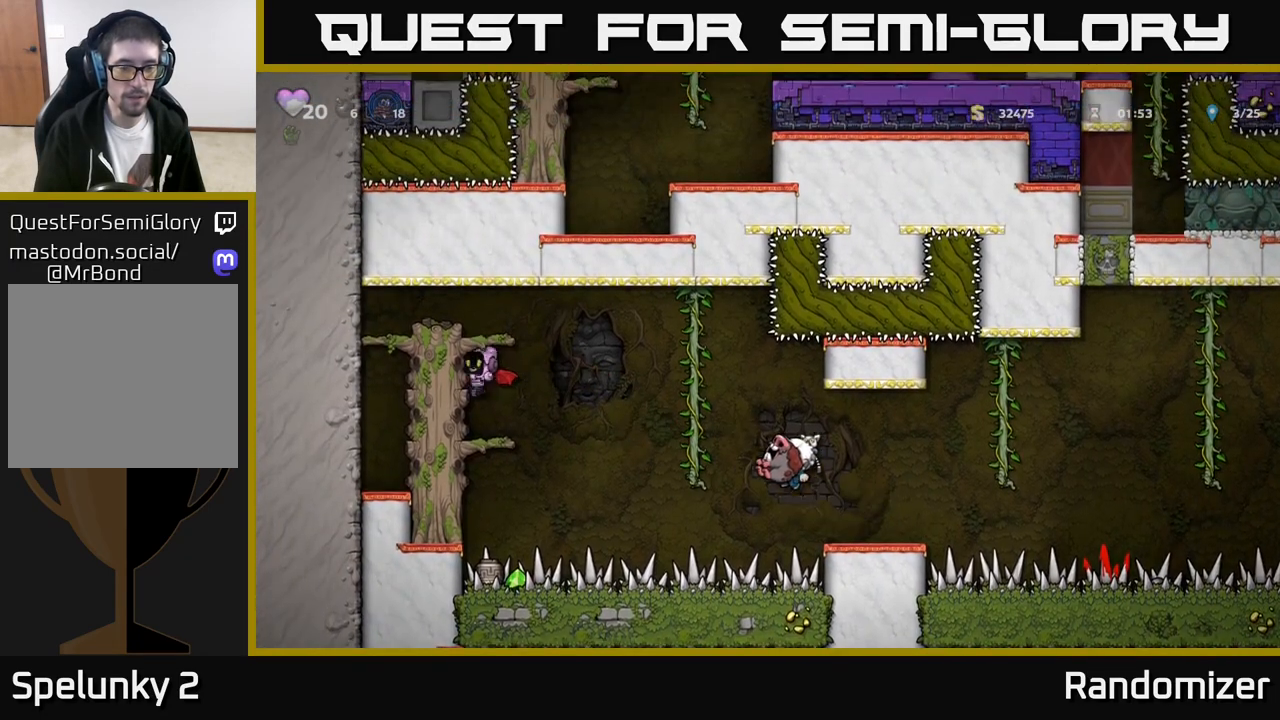
Gameplay with a controller (Xbox layout); each line is a JSON object with the inputs held at the frame after it. "events" lists button and stick changes between this image and that frame as [ms after this image, input, new state], when the widget could be followed in between. Not read: right_stick.
{"buttons": [], "left_stick": "right", "events": [[50, "left_stick", "center"], [283, "A", "down"], [300, "left_stick", "right"], [450, "A", "up"]]}
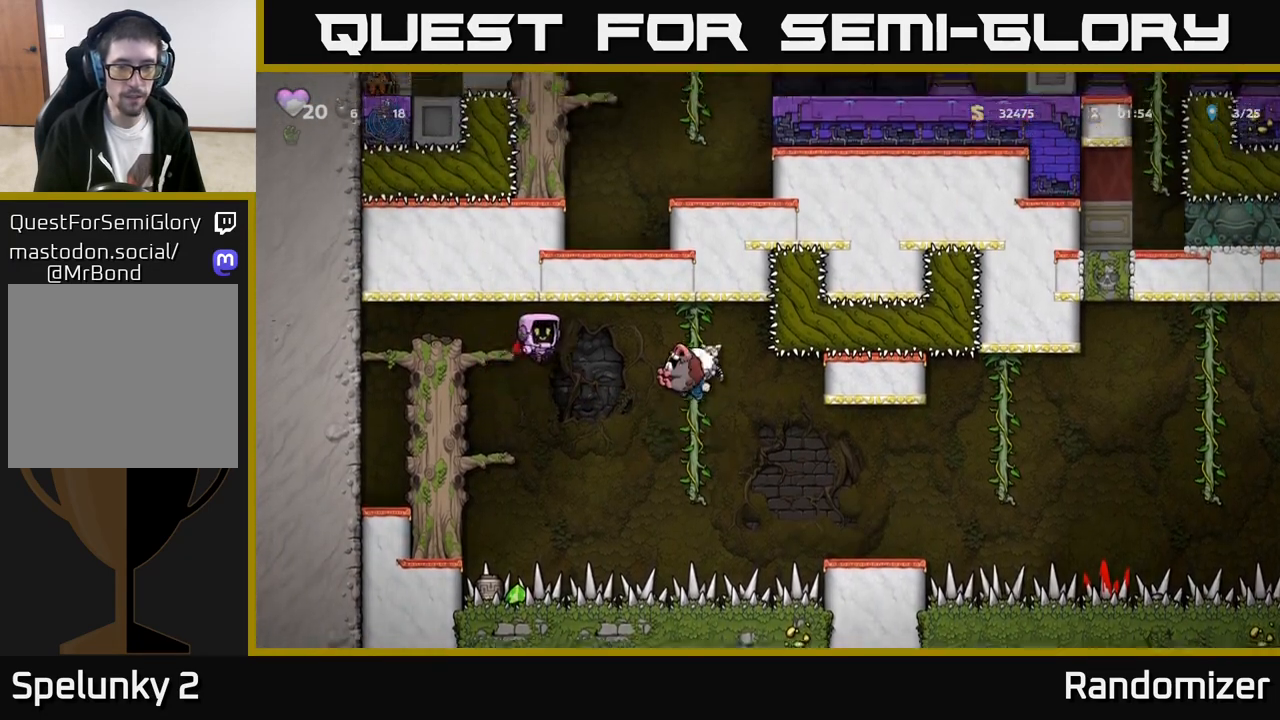
{"buttons": ["A"], "left_stick": "right", "events": [[483, "A", "down"]]}
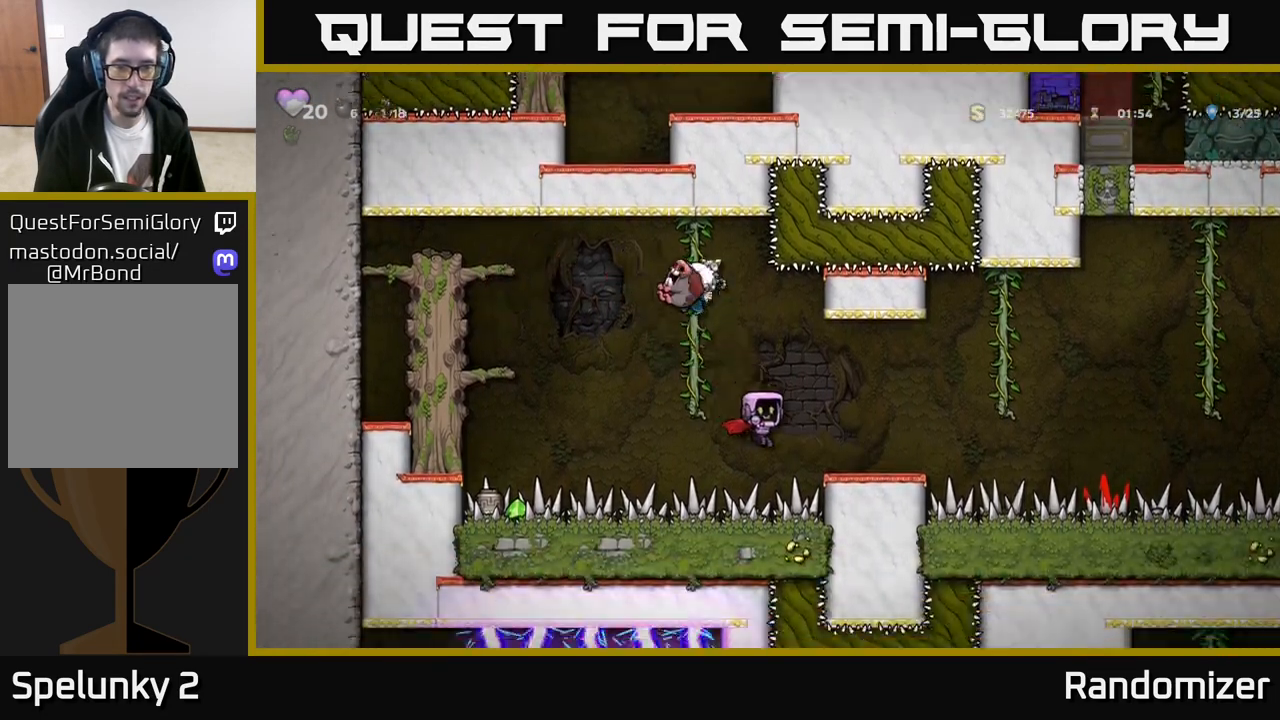
{"buttons": [], "left_stick": "center", "events": [[83, "A", "up"], [150, "left_stick", "center"]]}
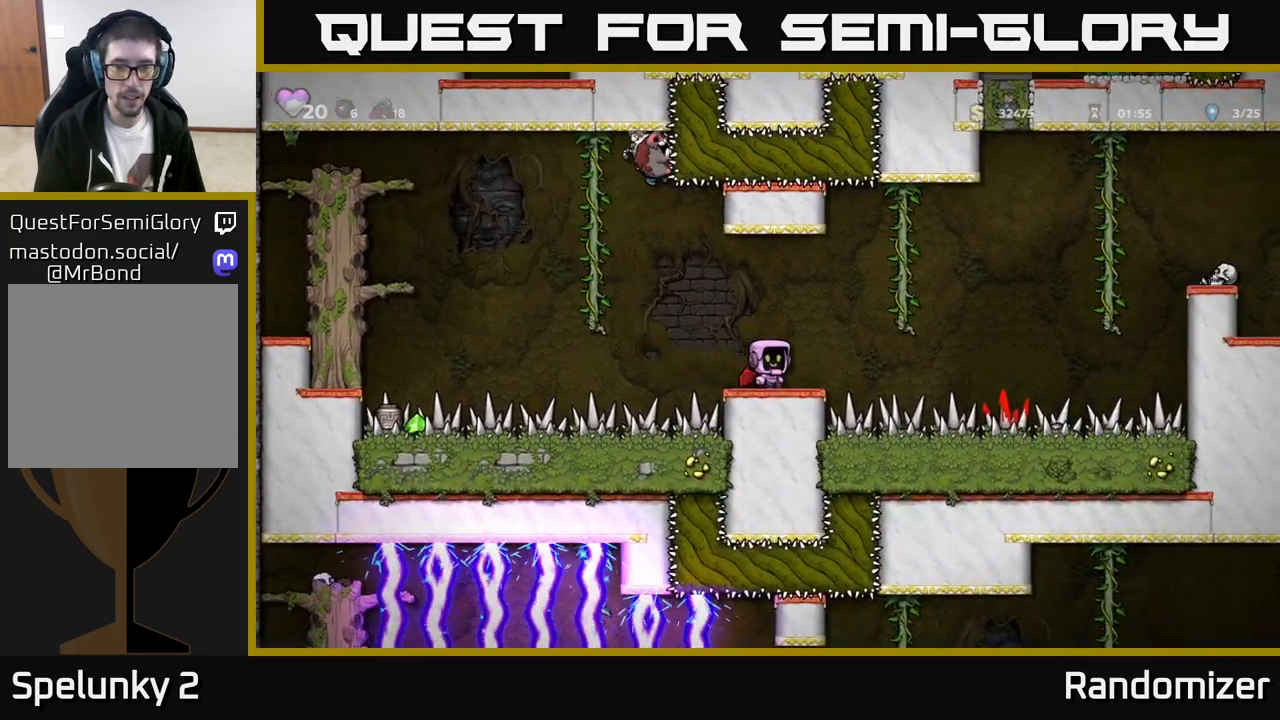
{"buttons": [], "left_stick": "right", "events": [[17, "left_stick", "right"], [117, "A", "down"], [450, "A", "up"]]}
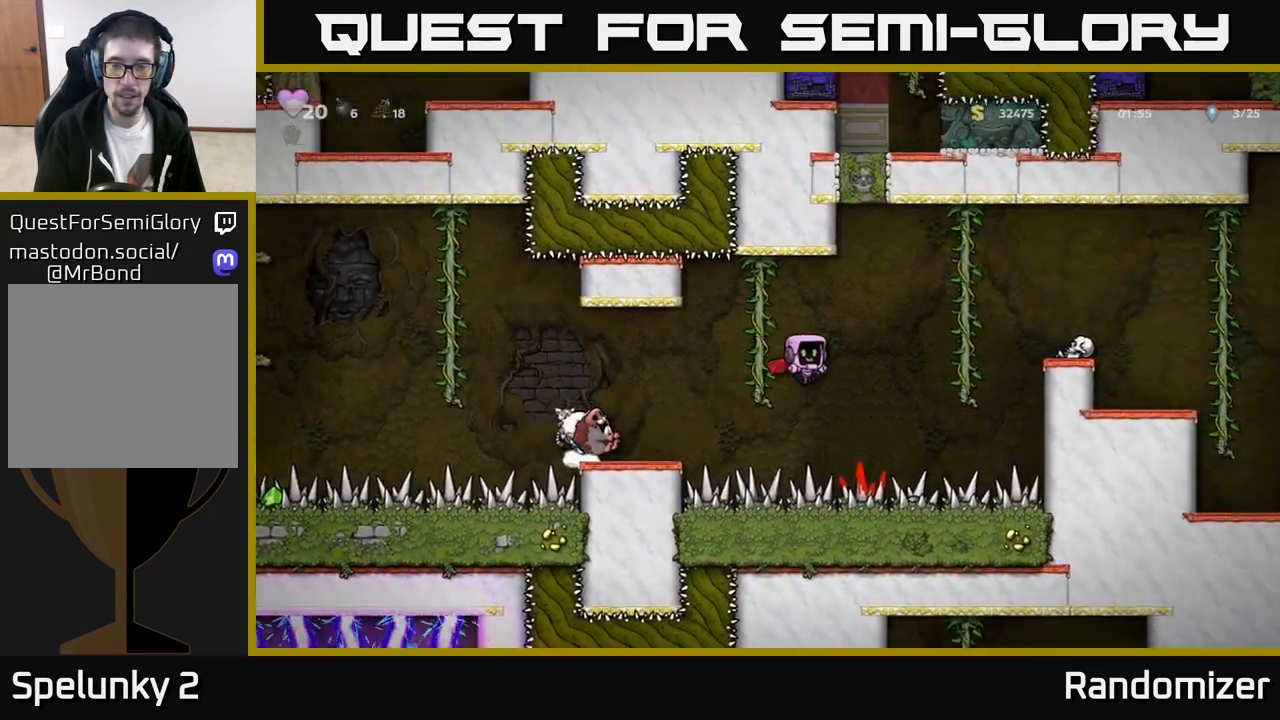
{"buttons": [], "left_stick": "center", "events": [[50, "A", "down"], [433, "A", "up"], [500, "left_stick", "center"]]}
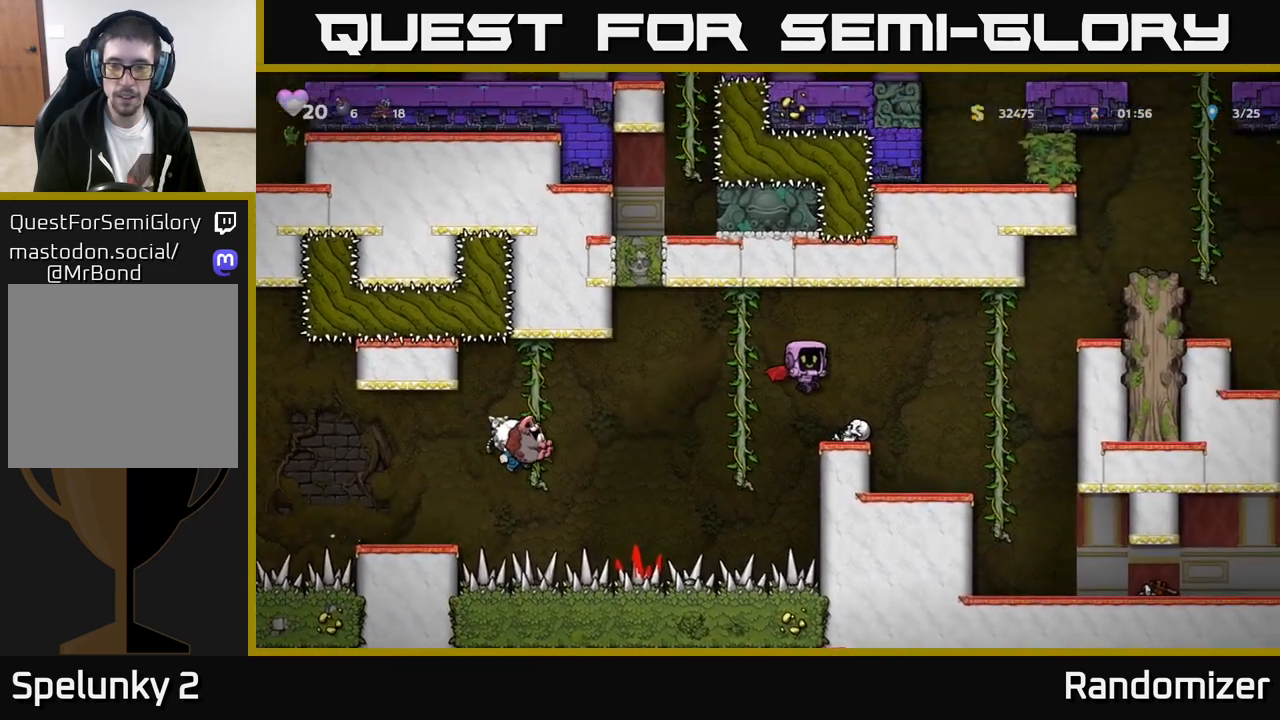
{"buttons": ["A"], "left_stick": "right", "events": [[150, "left_stick", "right"], [233, "A", "down"]]}
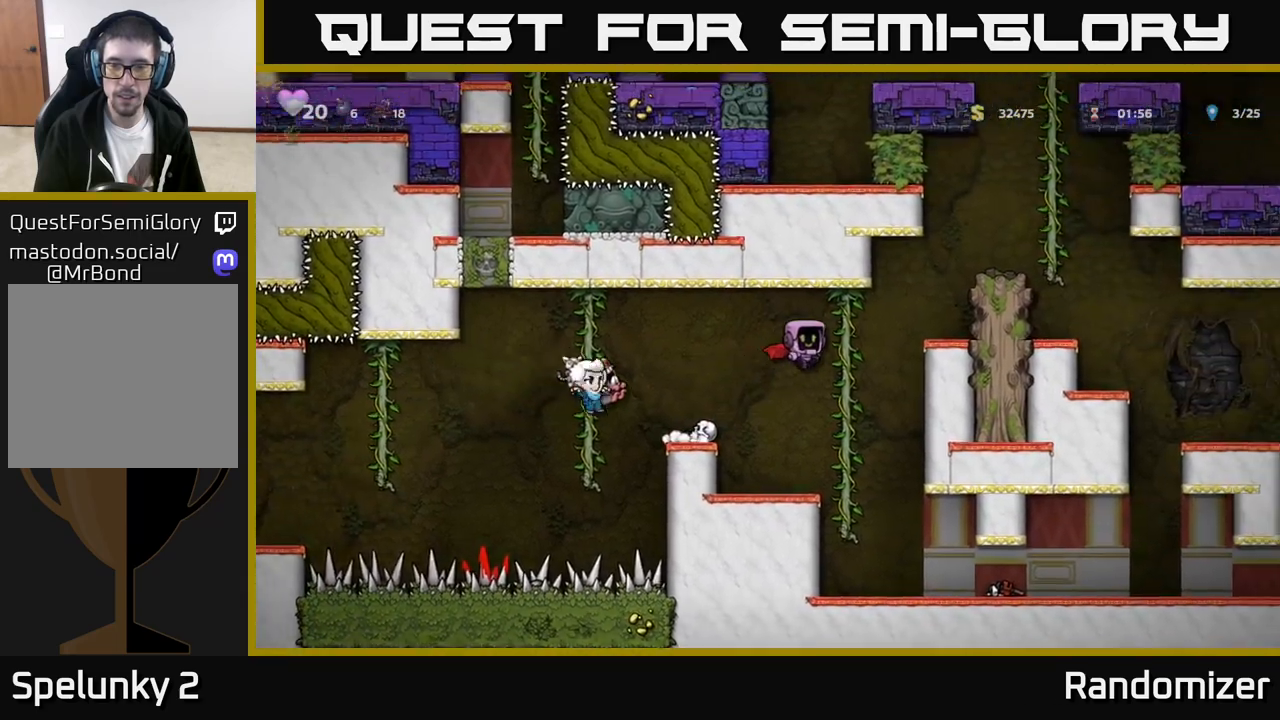
{"buttons": [], "left_stick": "right", "events": [[17, "A", "up"], [150, "A", "down"], [300, "A", "up"]]}
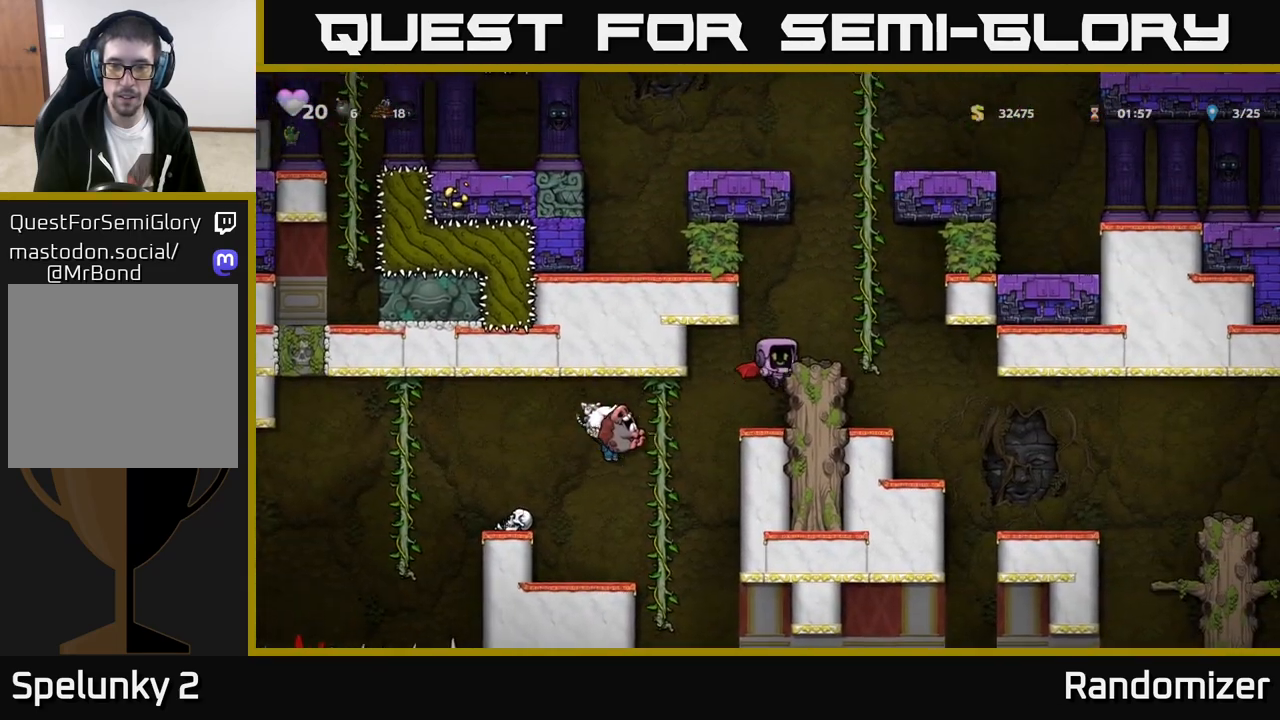
{"buttons": [], "left_stick": "right", "events": [[83, "A", "down"], [233, "A", "up"]]}
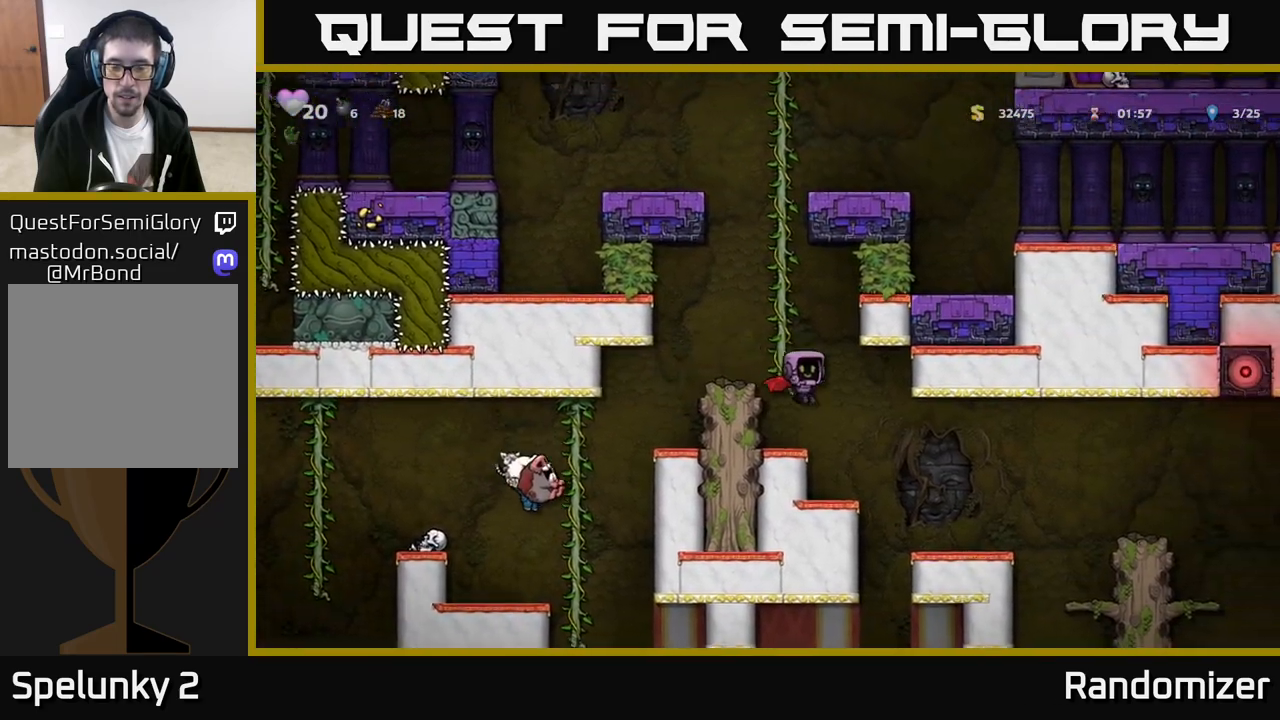
{"buttons": [], "left_stick": "right", "events": [[350, "A", "down"], [483, "A", "up"]]}
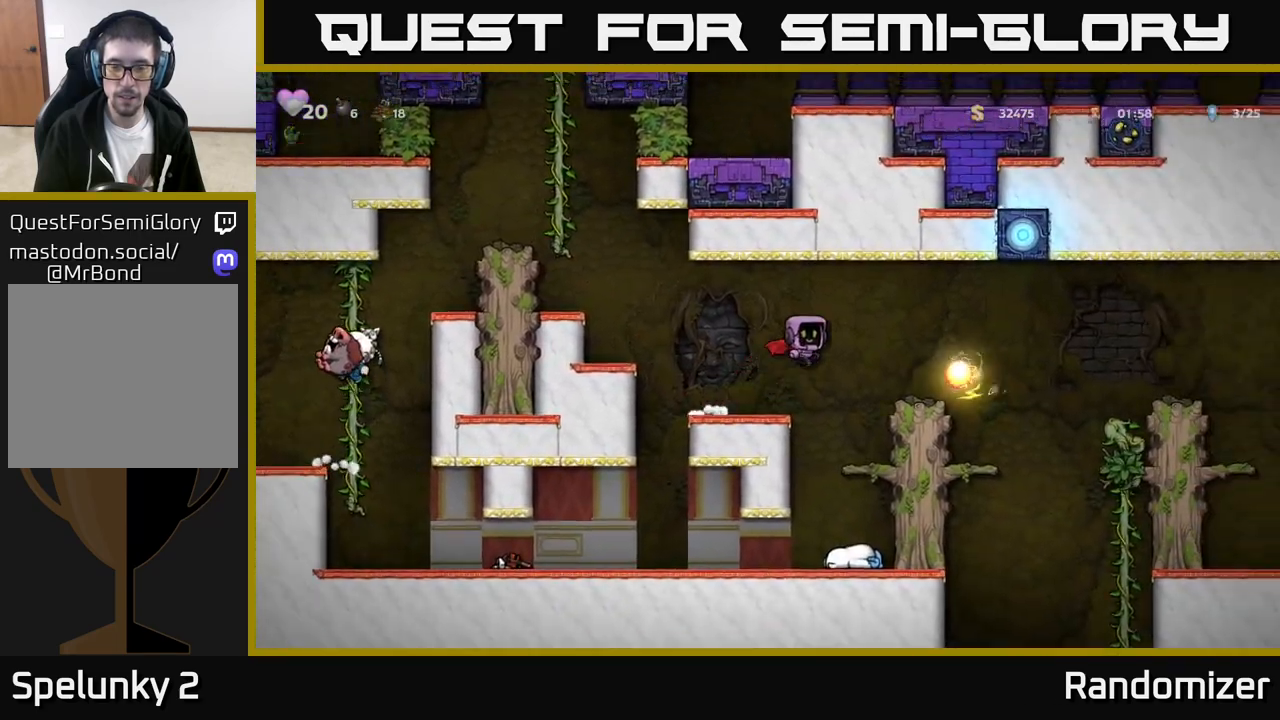
{"buttons": [], "left_stick": "center", "events": [[100, "left_stick", "left"], [283, "left_stick", "center"]]}
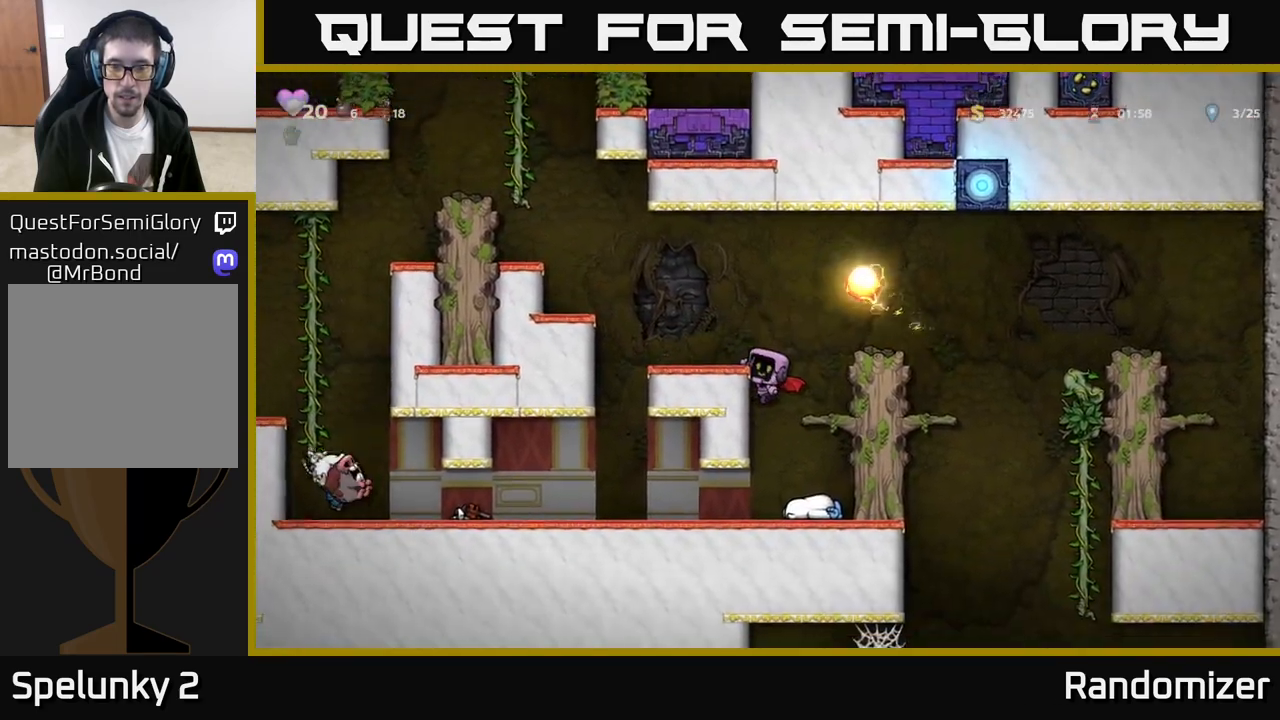
{"buttons": [], "left_stick": "right", "events": [[150, "A", "down"], [233, "left_stick", "right"], [267, "A", "up"]]}
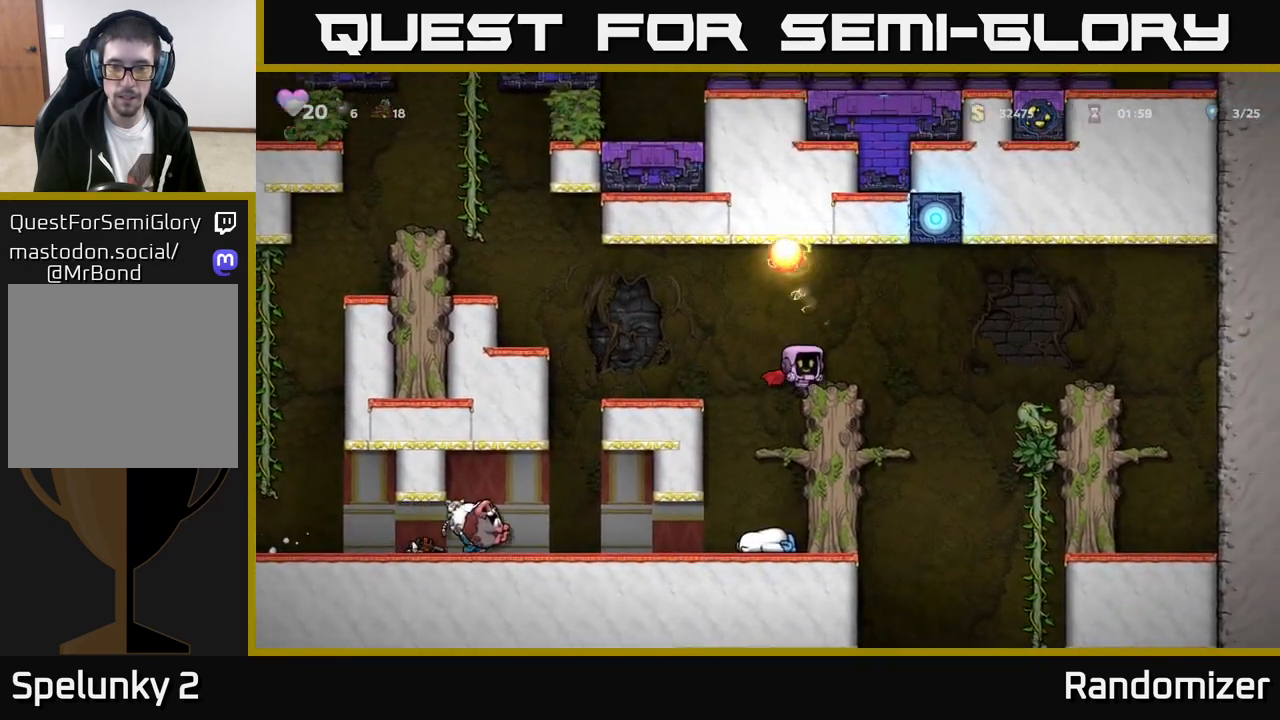
{"buttons": [], "left_stick": "center", "events": [[333, "left_stick", "center"]]}
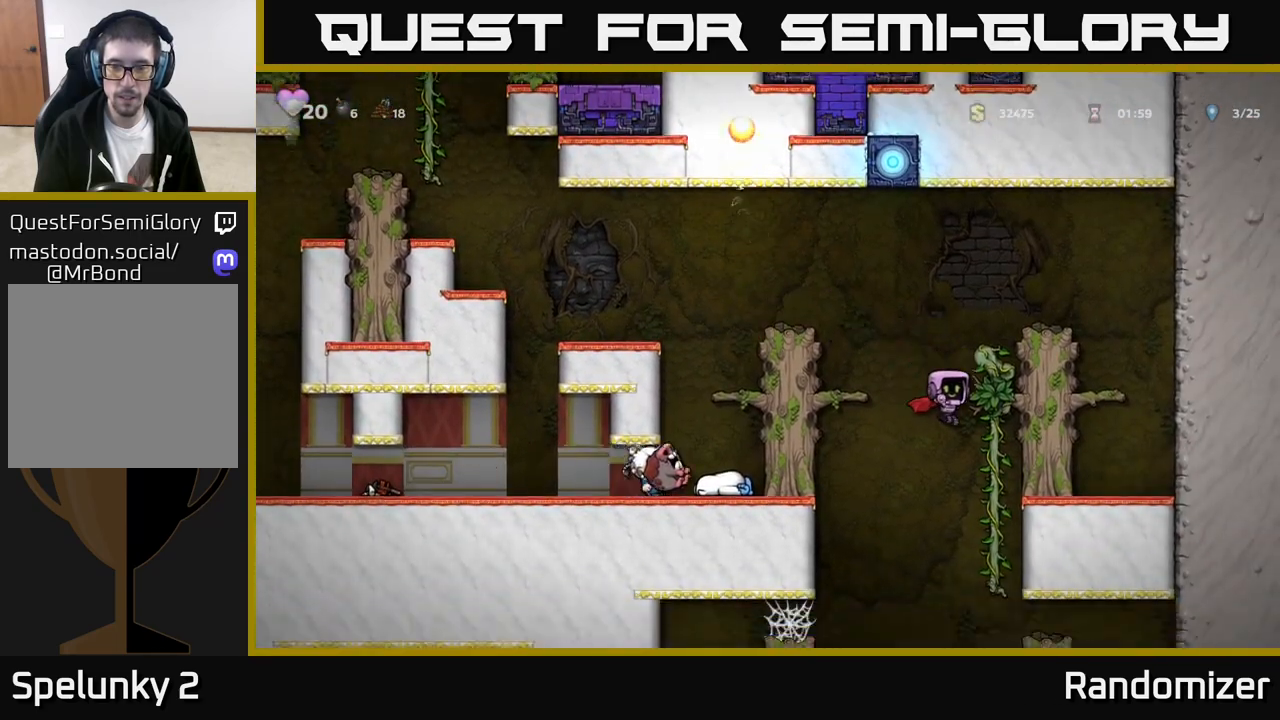
{"buttons": [], "left_stick": "center", "events": [[83, "left_stick", "right"], [233, "left_stick", "up"], [383, "left_stick", "center"]]}
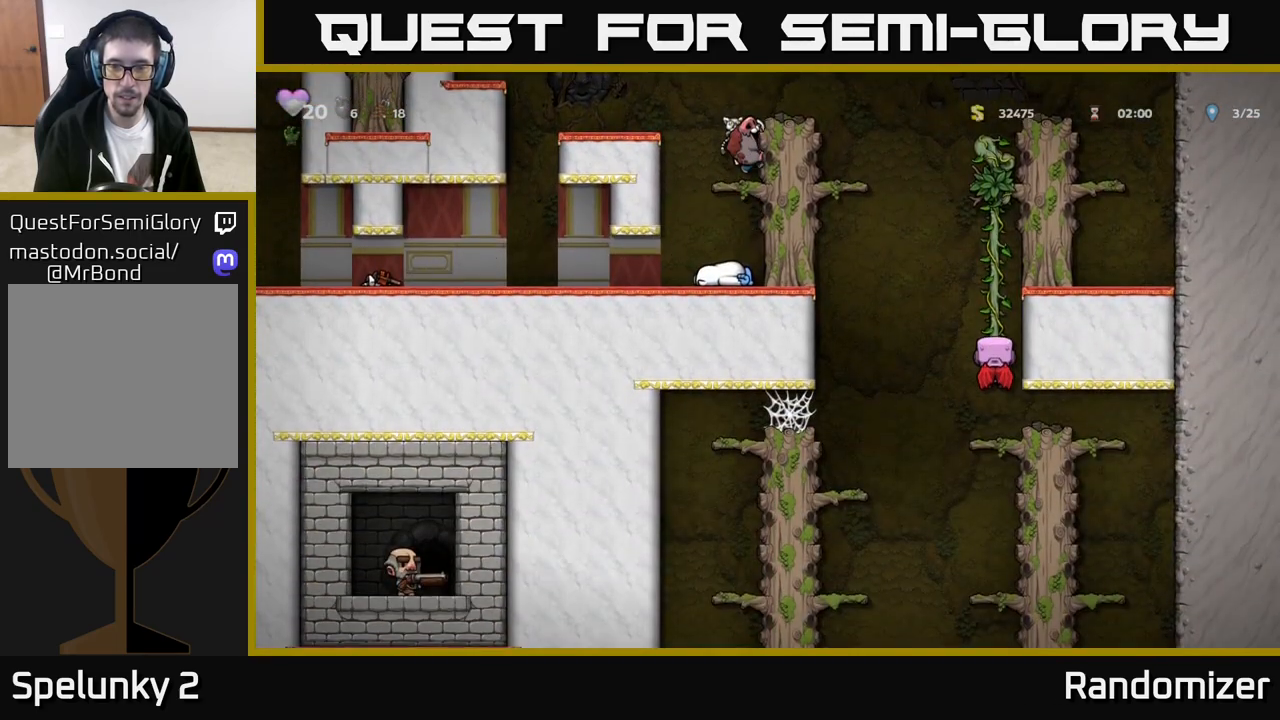
{"buttons": [], "left_stick": "down", "events": [[67, "left_stick", "down"], [183, "A", "down"], [300, "A", "up"], [400, "left_stick", "center"], [500, "left_stick", "down"]]}
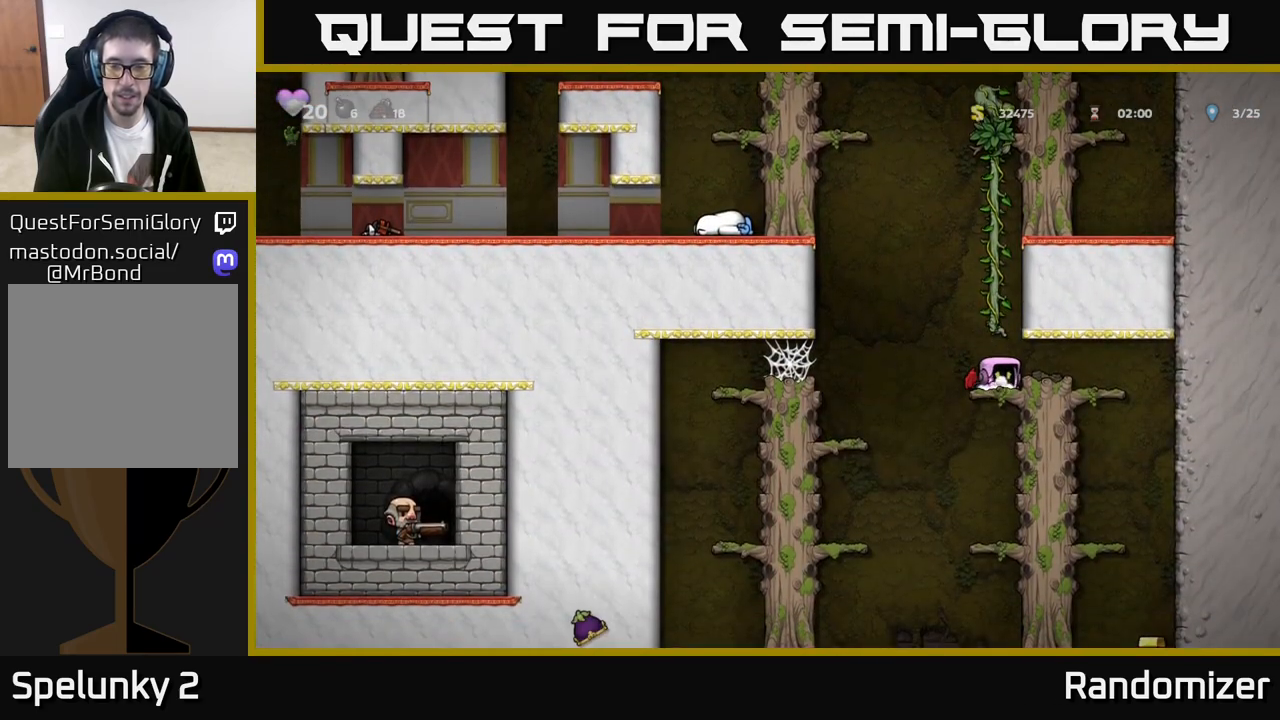
{"buttons": [], "left_stick": "center", "events": [[50, "A", "down"], [133, "A", "up"], [233, "left_stick", "center"]]}
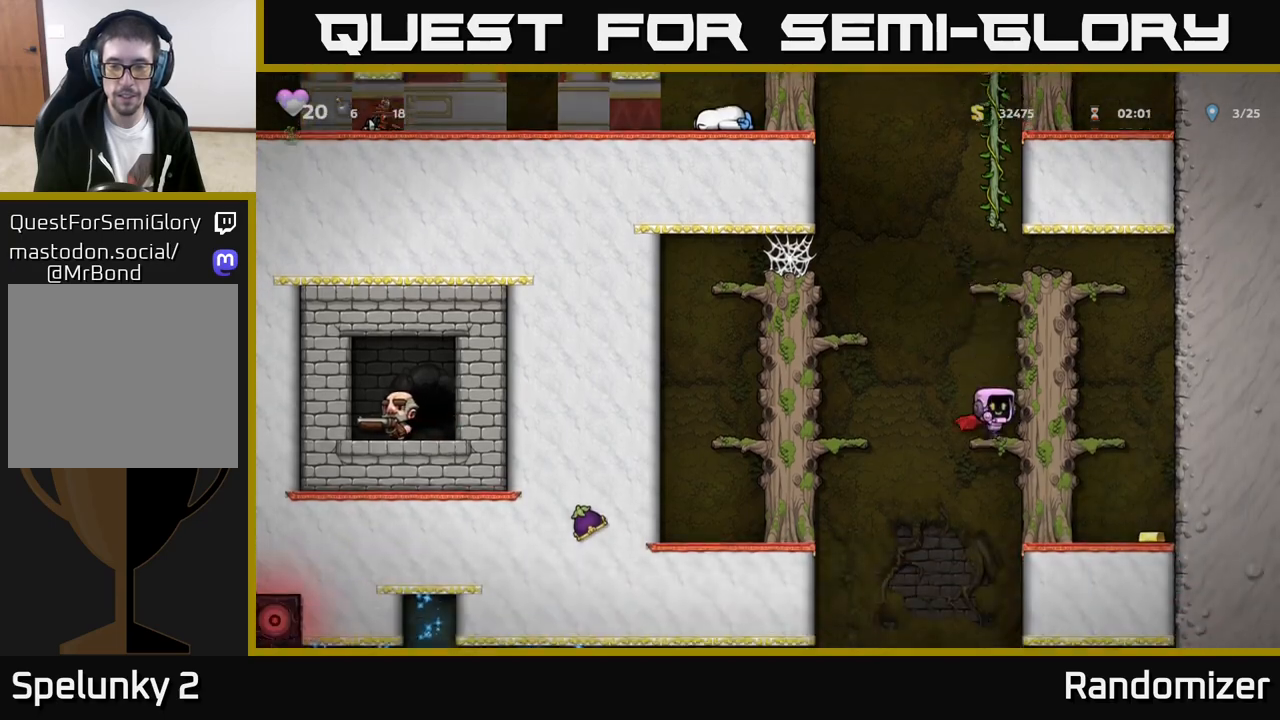
{"buttons": [], "left_stick": "center", "events": [[250, "left_stick", "down"], [300, "A", "down"], [433, "A", "up"], [433, "left_stick", "center"]]}
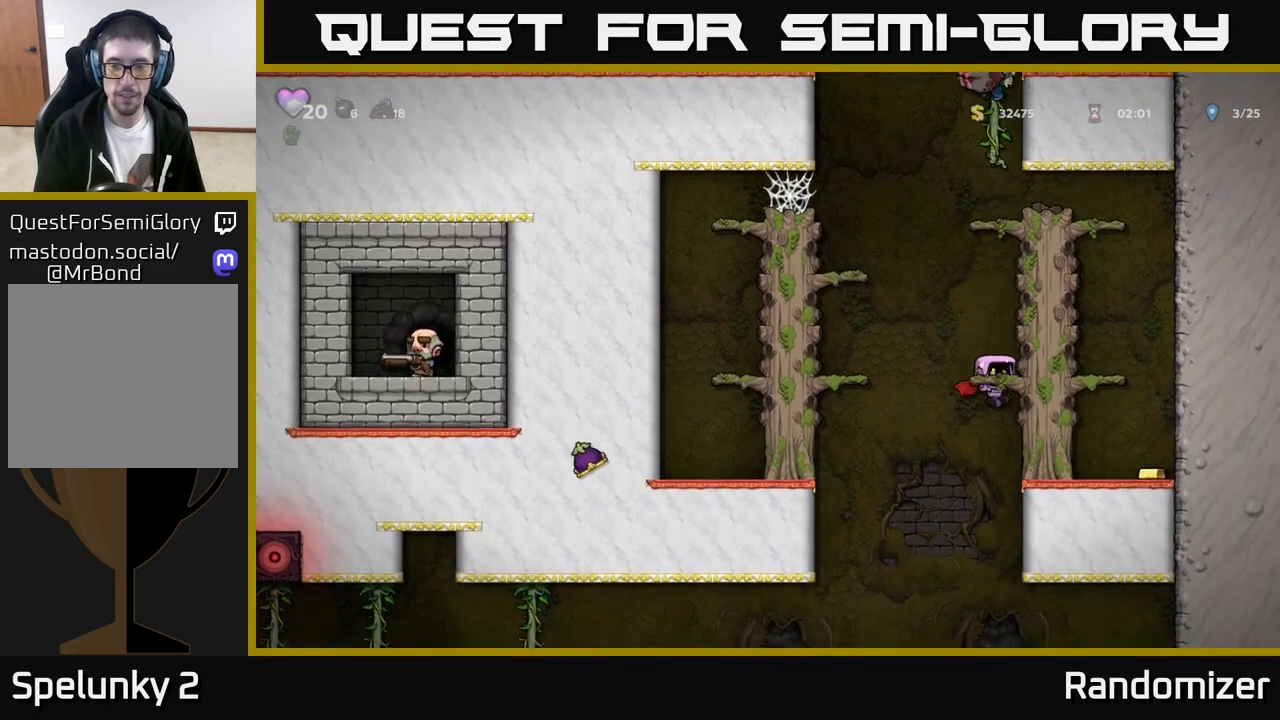
{"buttons": [], "left_stick": "center", "events": [[50, "left_stick", "left"], [233, "left_stick", "center"], [317, "A", "down"], [483, "A", "up"]]}
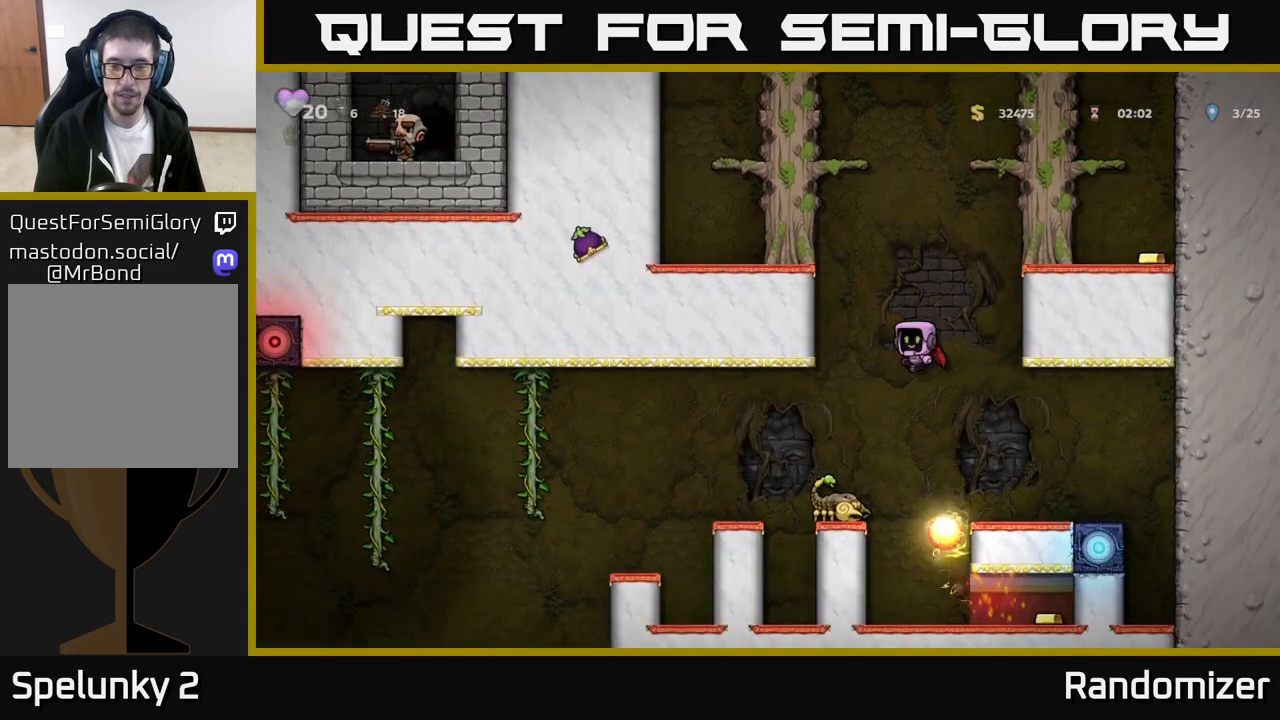
{"buttons": ["A"], "left_stick": "center", "events": [[133, "A", "down"], [200, "left_stick", "left"], [350, "left_stick", "center"]]}
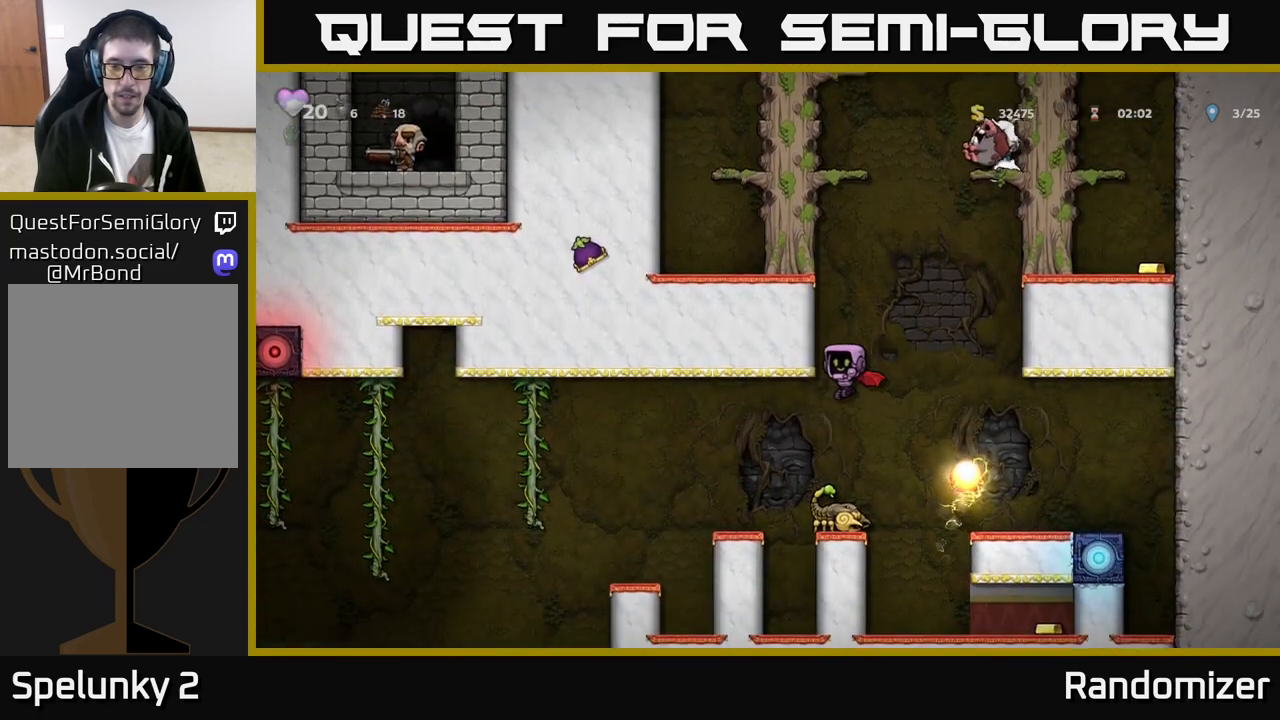
{"buttons": [], "left_stick": "center", "events": [[17, "A", "up"], [200, "left_stick", "left"], [317, "left_stick", "center"]]}
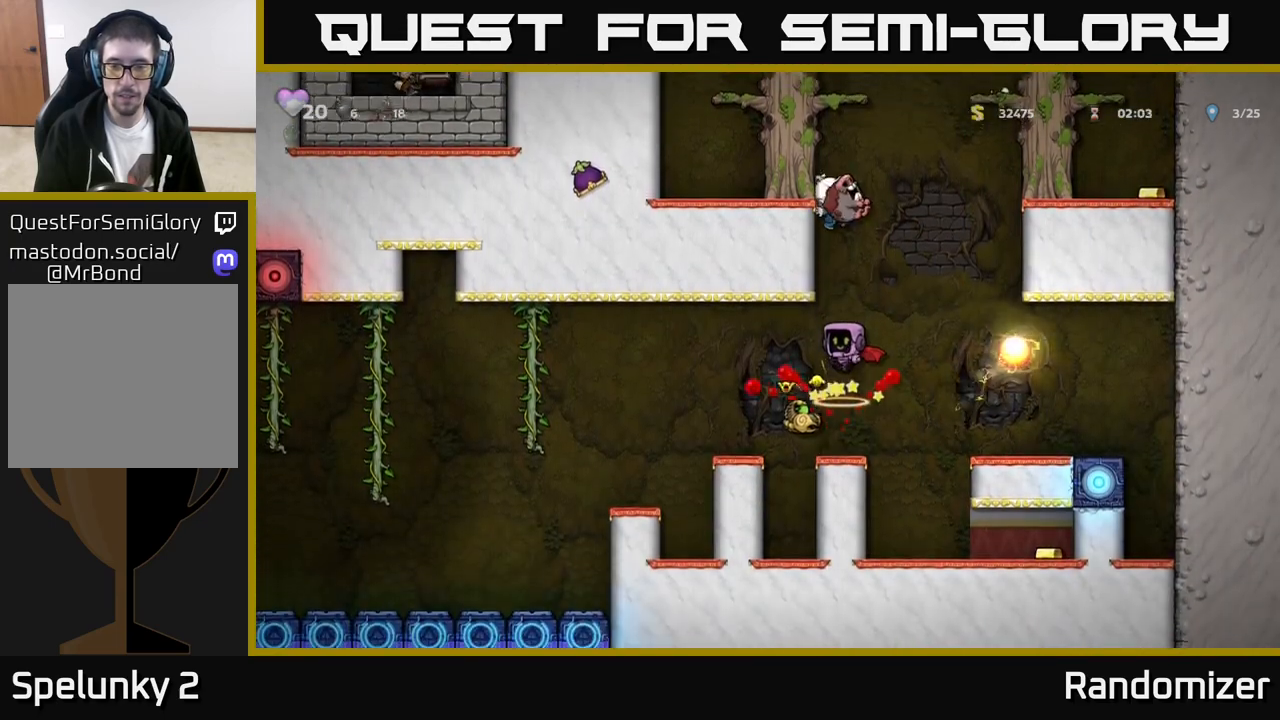
{"buttons": [], "left_stick": "left", "events": [[200, "A", "down"], [317, "left_stick", "left"], [417, "A", "up"]]}
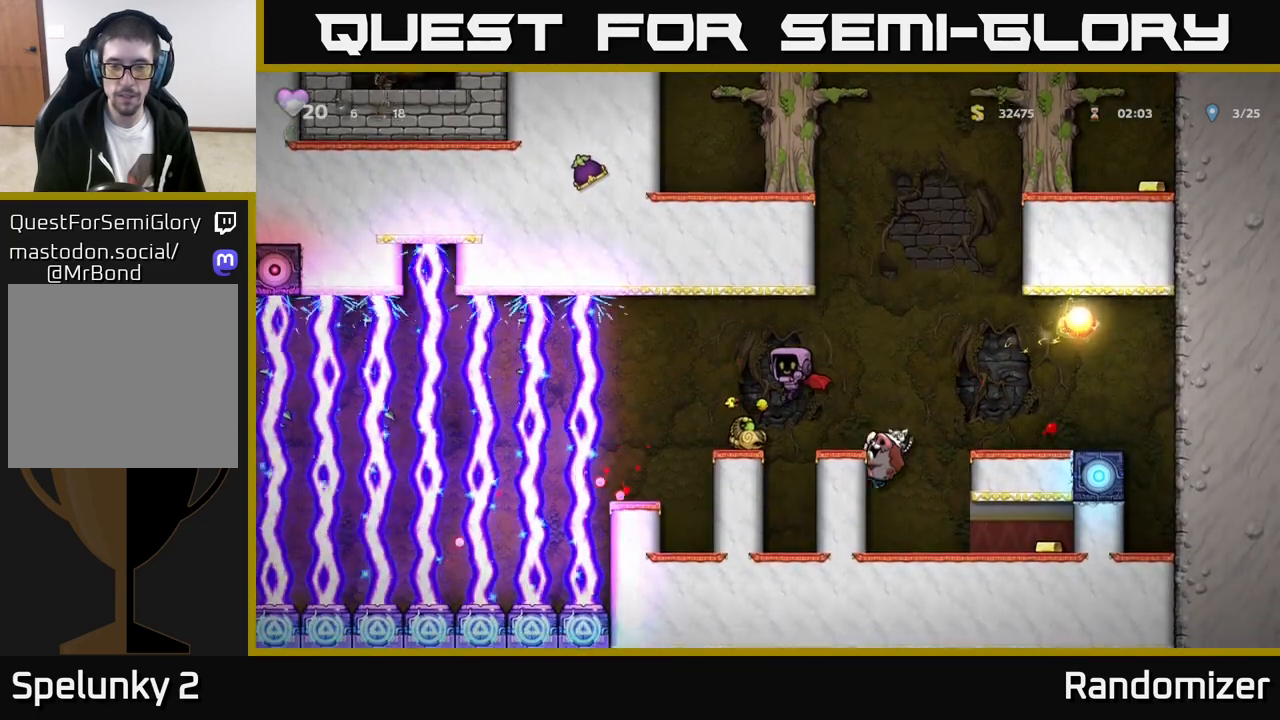
{"buttons": ["X"], "left_stick": "center", "events": [[33, "left_stick", "center"], [200, "left_stick", "down"], [283, "X", "down"], [383, "X", "up"], [400, "left_stick", "center"], [467, "X", "down"]]}
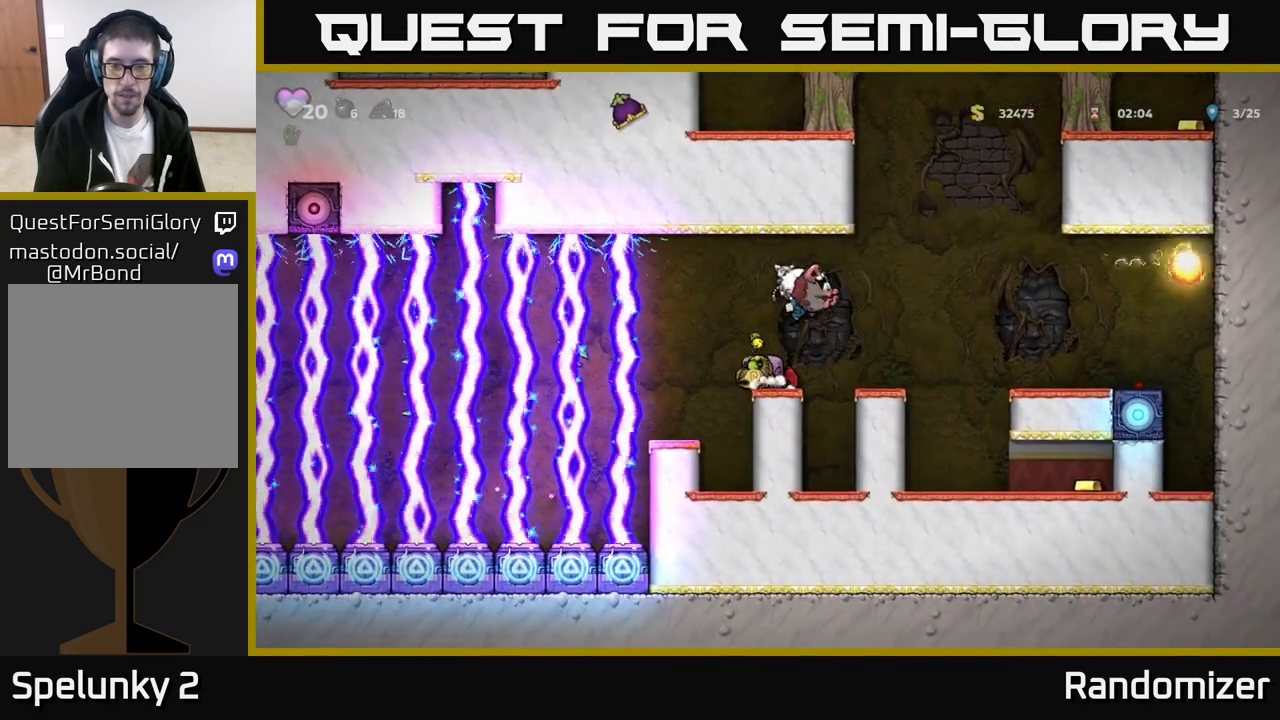
{"buttons": [], "left_stick": "right", "events": [[33, "X", "up"], [117, "left_stick", "right"], [217, "A", "down"], [467, "A", "up"]]}
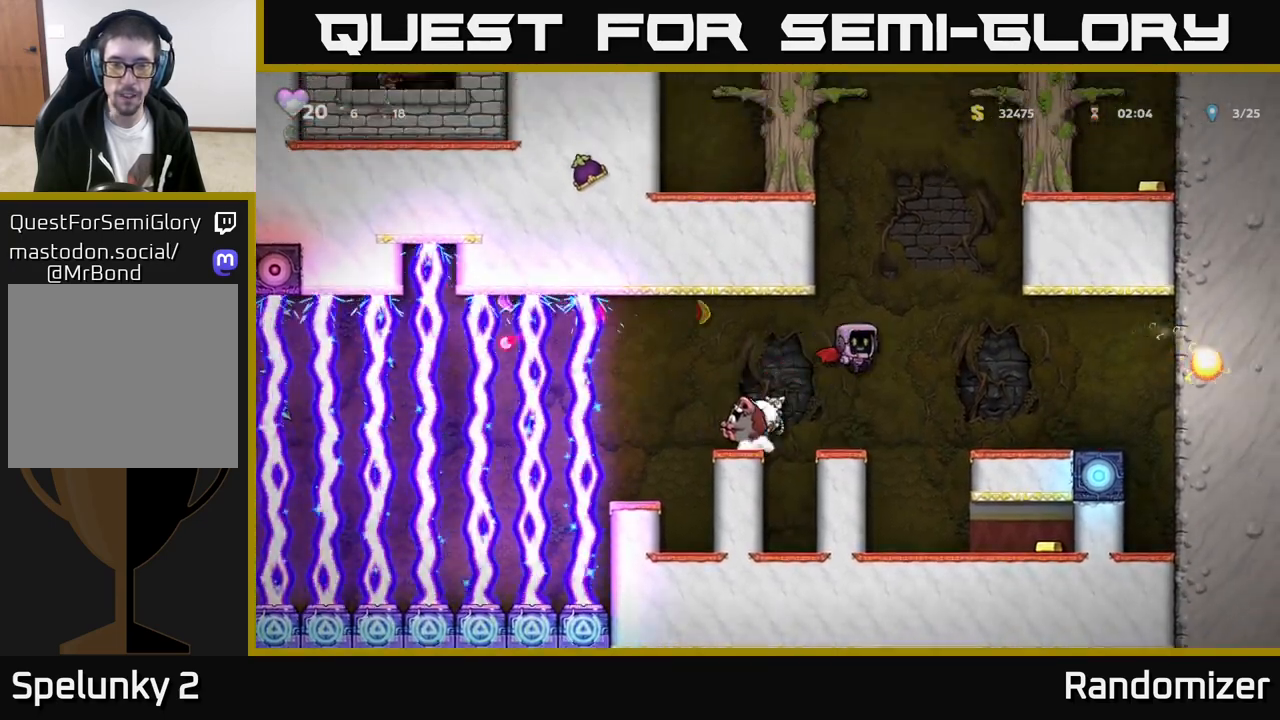
{"buttons": [], "left_stick": "right", "events": [[50, "left_stick", "left"], [67, "A", "down"], [200, "left_stick", "center"], [333, "A", "up"], [467, "left_stick", "right"]]}
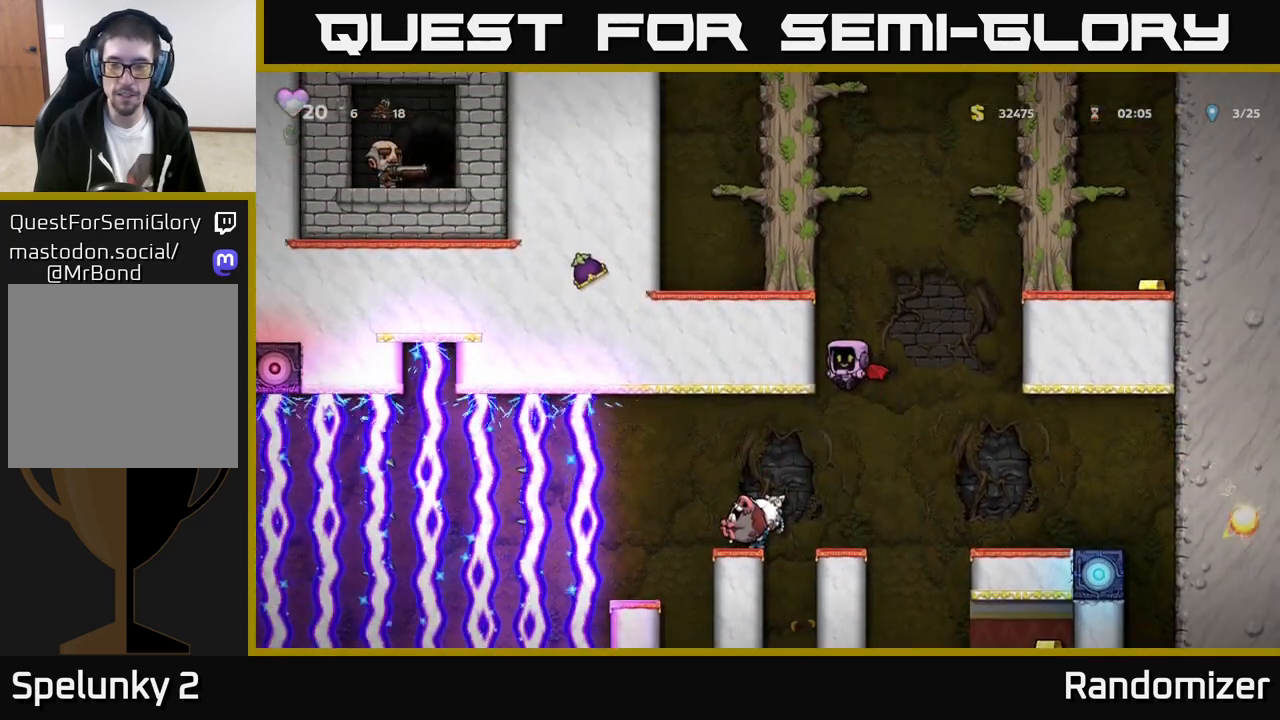
{"buttons": [], "left_stick": "right", "events": [[117, "left_stick", "center"], [467, "left_stick", "right"]]}
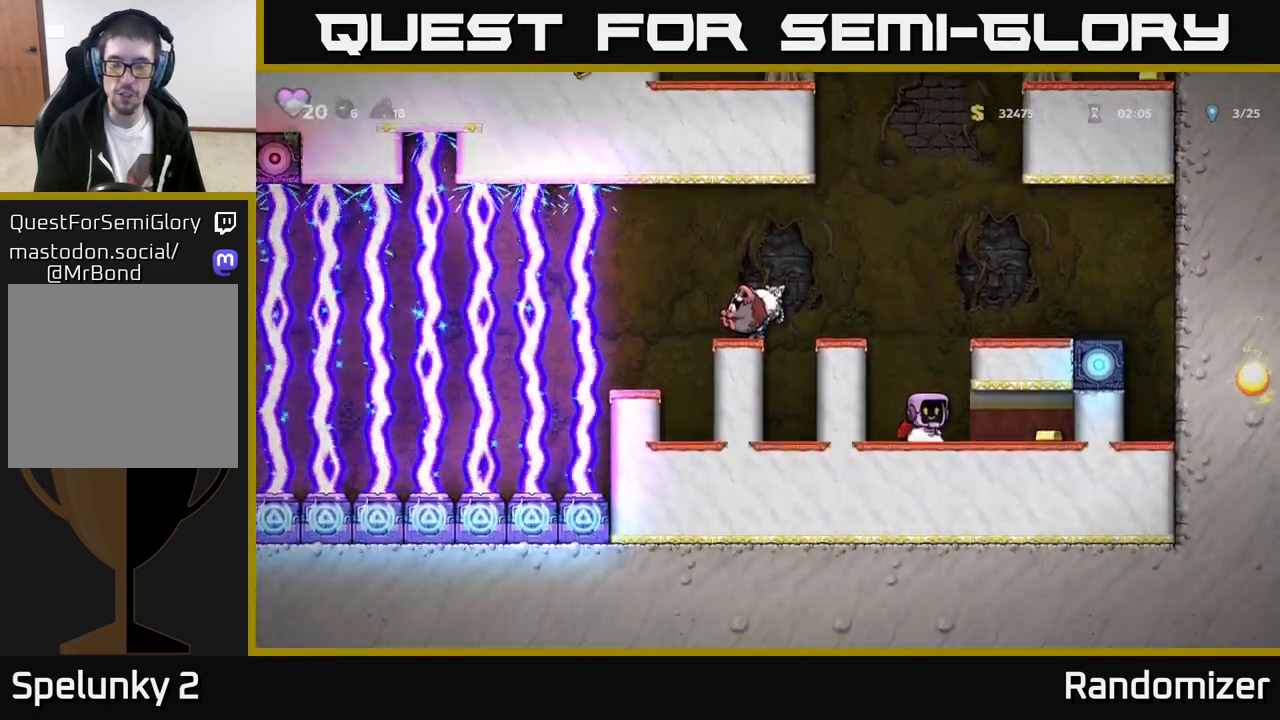
{"buttons": [], "left_stick": "left", "events": [[300, "left_stick", "left"]]}
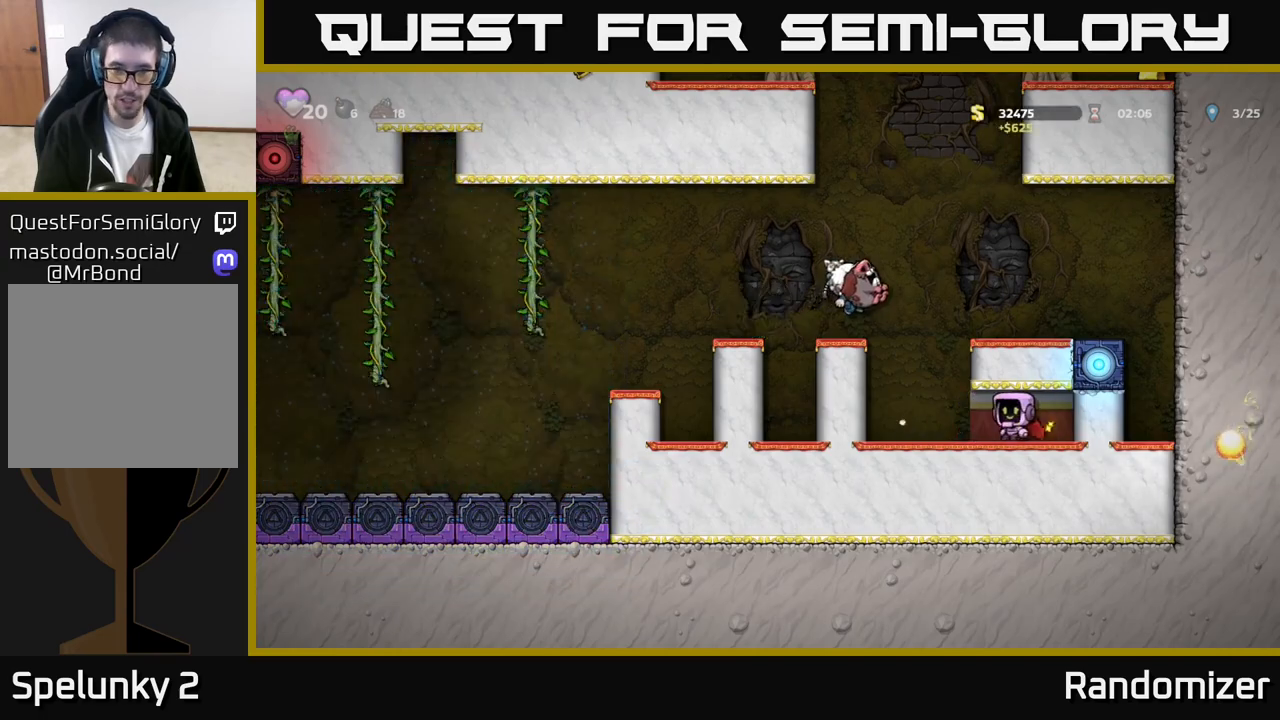
{"buttons": ["A"], "left_stick": "left", "events": [[100, "A", "down"], [233, "A", "up"], [283, "A", "down"]]}
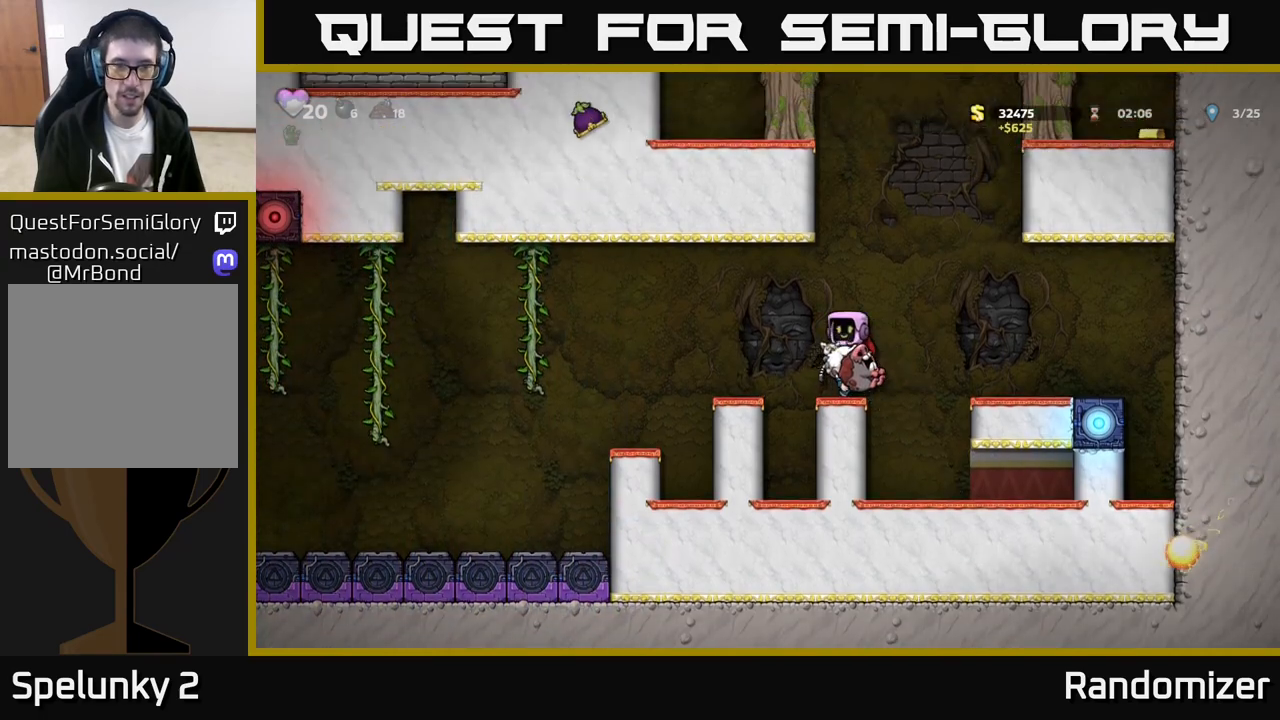
{"buttons": [], "left_stick": "center", "events": [[283, "A", "up"], [450, "left_stick", "center"]]}
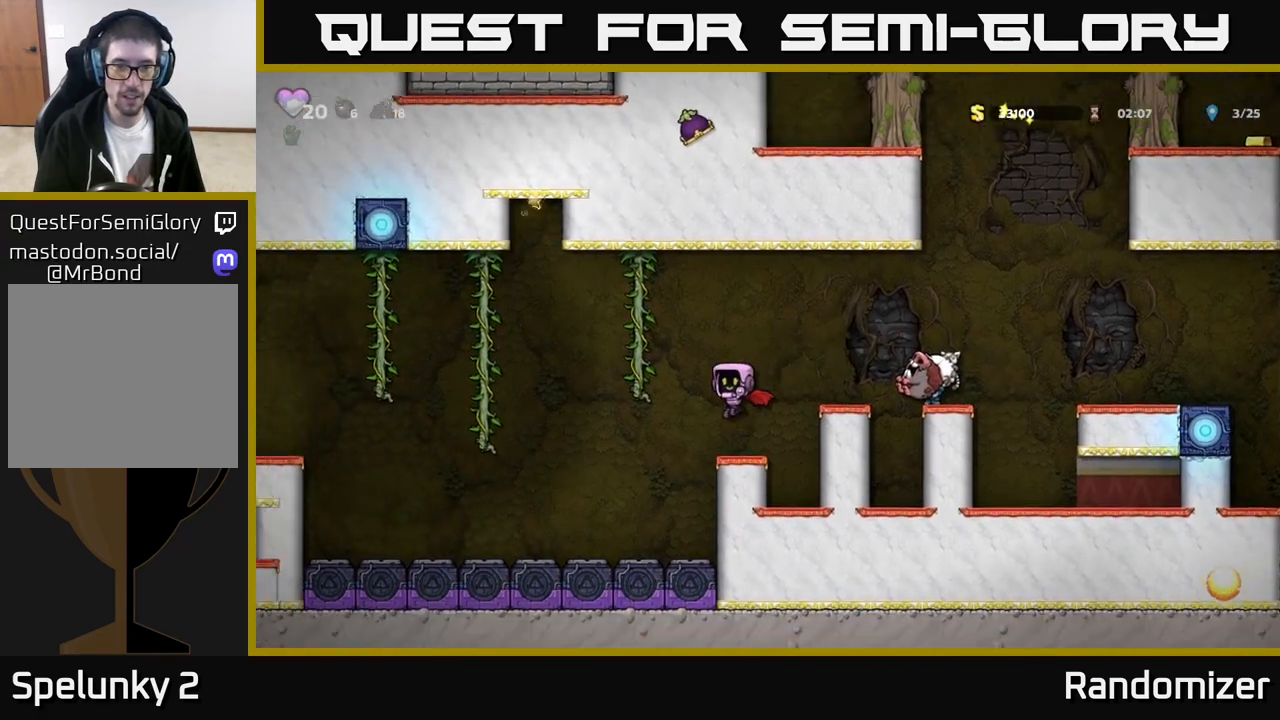
{"buttons": [], "left_stick": "right", "events": [[433, "left_stick", "right"]]}
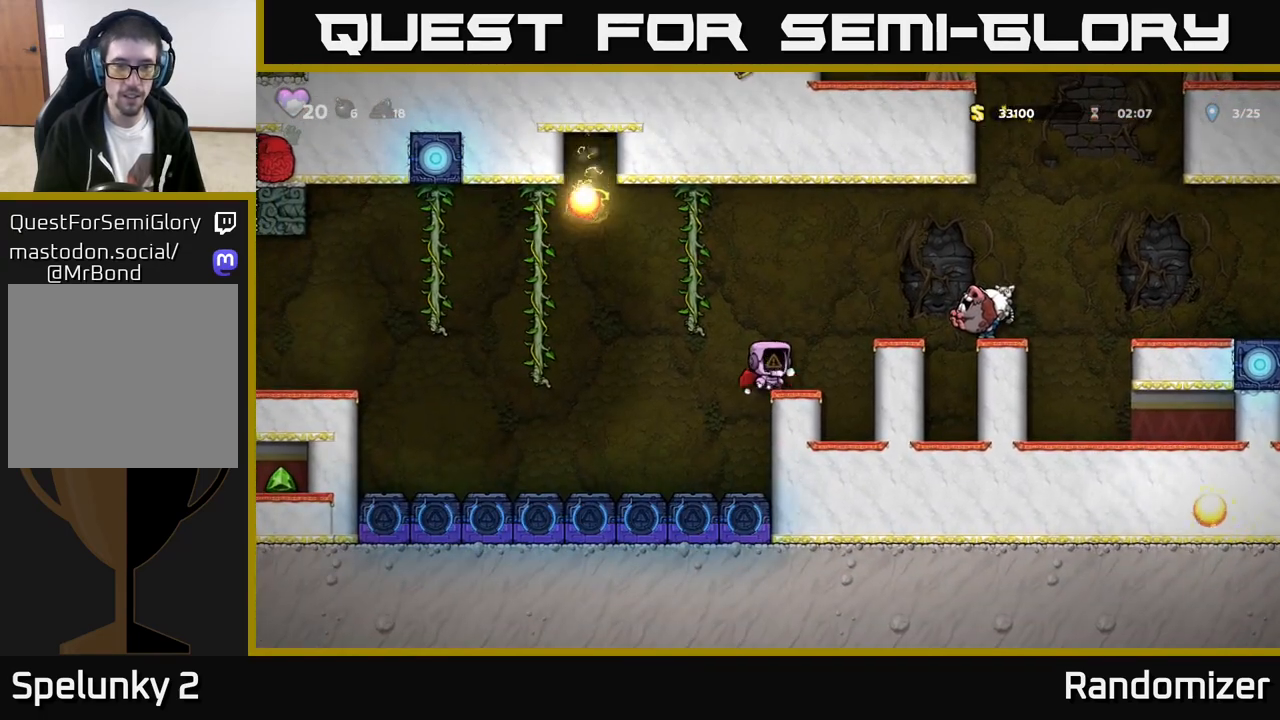
{"buttons": [], "left_stick": "center", "events": [[83, "left_stick", "left"], [200, "left_stick", "center"]]}